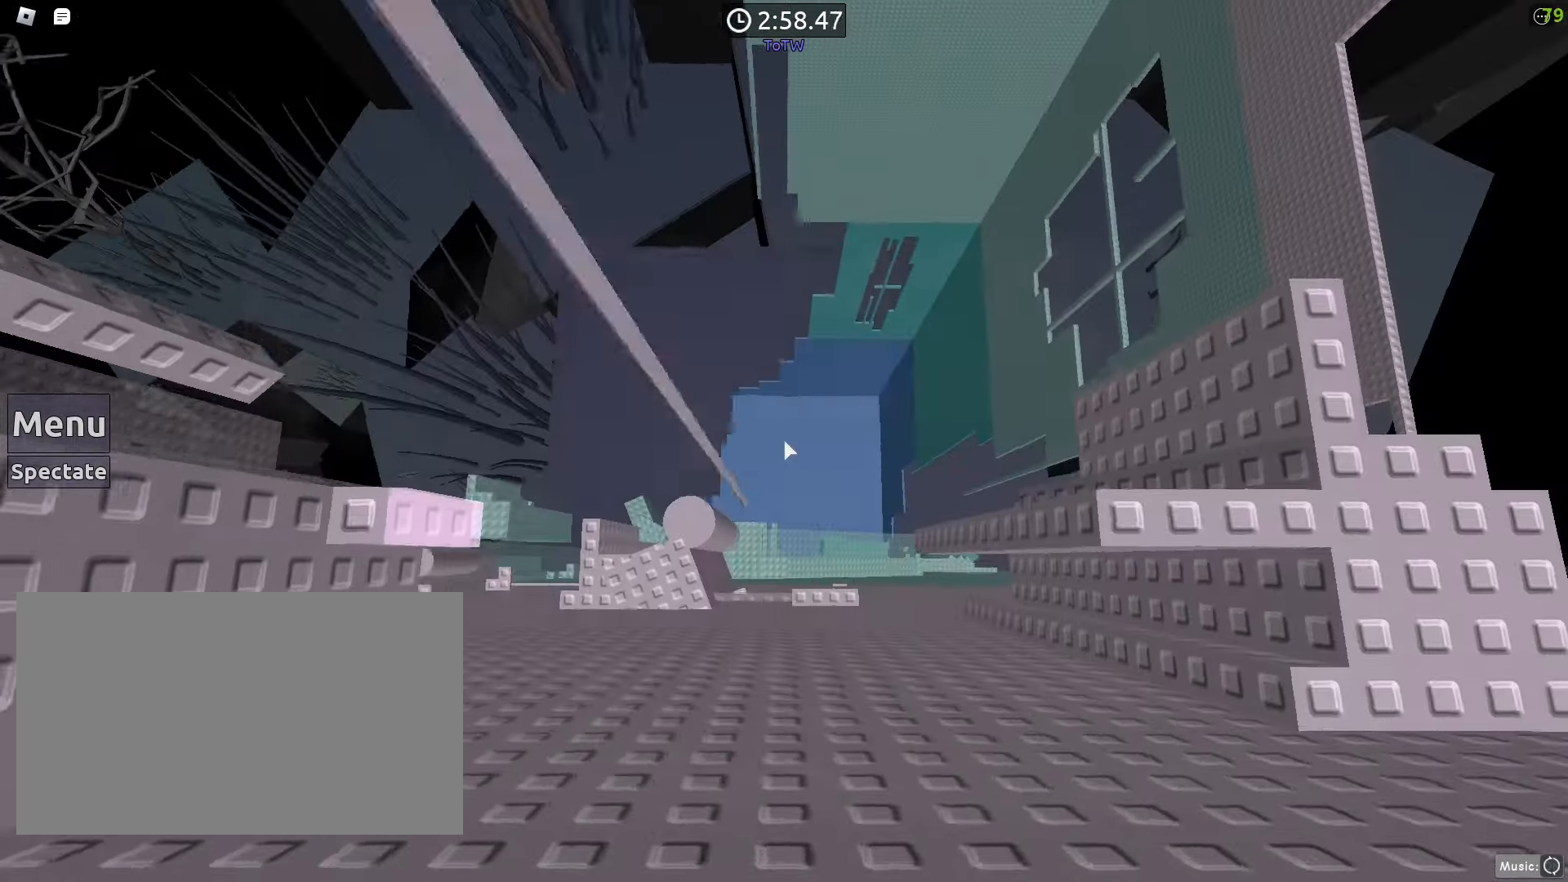
Gameplay with keyboard and mouse; each line is a JSON object with the keys and mouse buttons held at the frame after it. "events" lists presses ("down") and releases ("up") of "1", "2", "3", "4", "5", "a", "alt", "b", "c", "ctrl", "d", "e", "f", "g", "q", "r", "s", "shift", "space", "t", "tab", "tilde", "v", "w", "x", "z", "mouse_left", "mouse_wheel", "mouse_right", "mouse_mb4" and "mouse_mb5" between this image and that frame as [ms after this image, input, new state], when the widget could be followed in between. "mouse_left", "mouse_wheel", "mouse_right", "mouse_mb4", "mouse_mb5" = the "left", "wheel", "right", "mb4", "mb5" buttons of the "mouse" list. No other keys are recorded. "wheel" means that the mouse wheel is clicked or scrolled. Mouse movement is not recorded.
{"keys": ["a"], "mouse": ["right"], "events": [[100, "mouse_left", "down"], [250, "mouse_left", "up"], [300, "space", "up"]]}
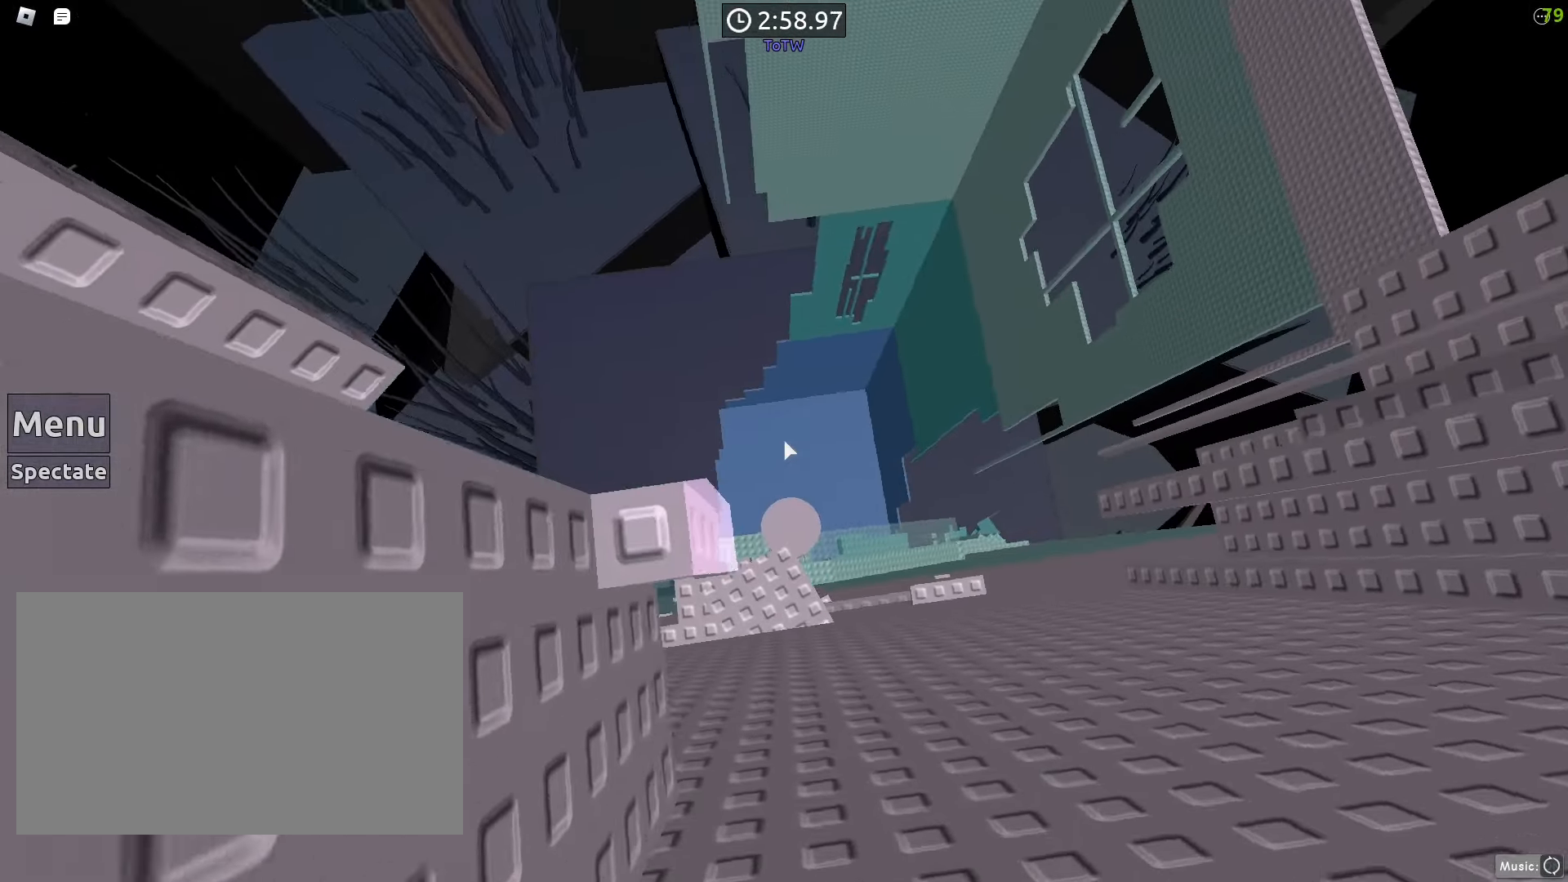
{"keys": [], "mouse": [], "events": [[117, "a", "up"], [167, "mouse_right", "up"], [217, "shift", "down"], [300, "shift", "up"], [350, "d", "down"], [350, "w", "down"], [450, "d", "up"], [450, "w", "up"]]}
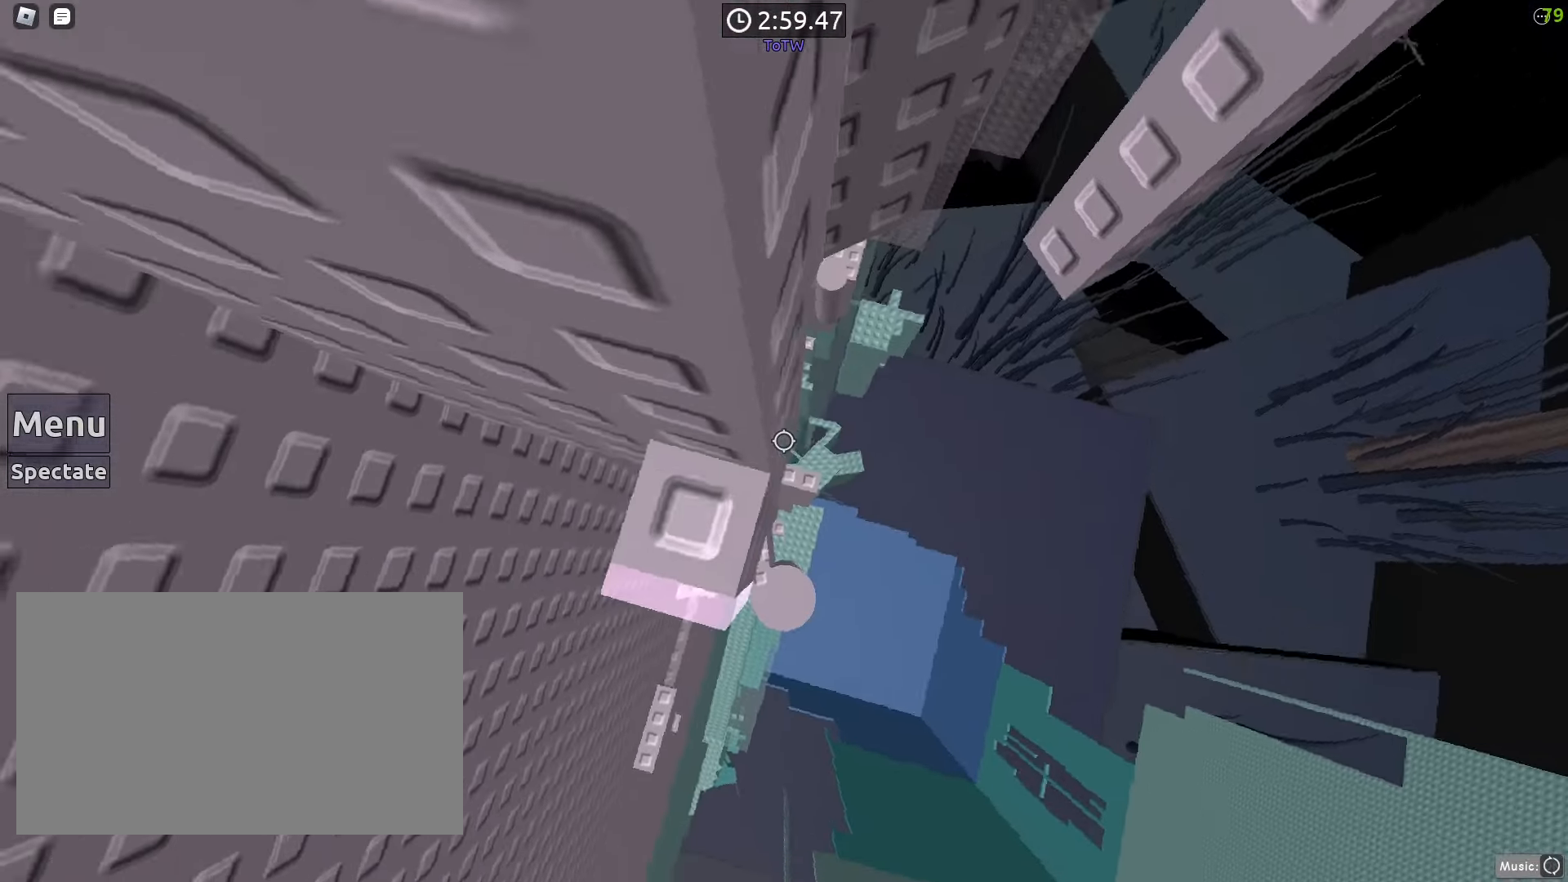
{"keys": ["d"], "mouse": [], "events": [[117, "w", "down"], [133, "d", "down"], [183, "d", "up"], [233, "w", "up"], [317, "mouse_wheel", "down"], [367, "w", "down"], [417, "w", "up"], [467, "mouse_wheel", "up"], [500, "d", "down"]]}
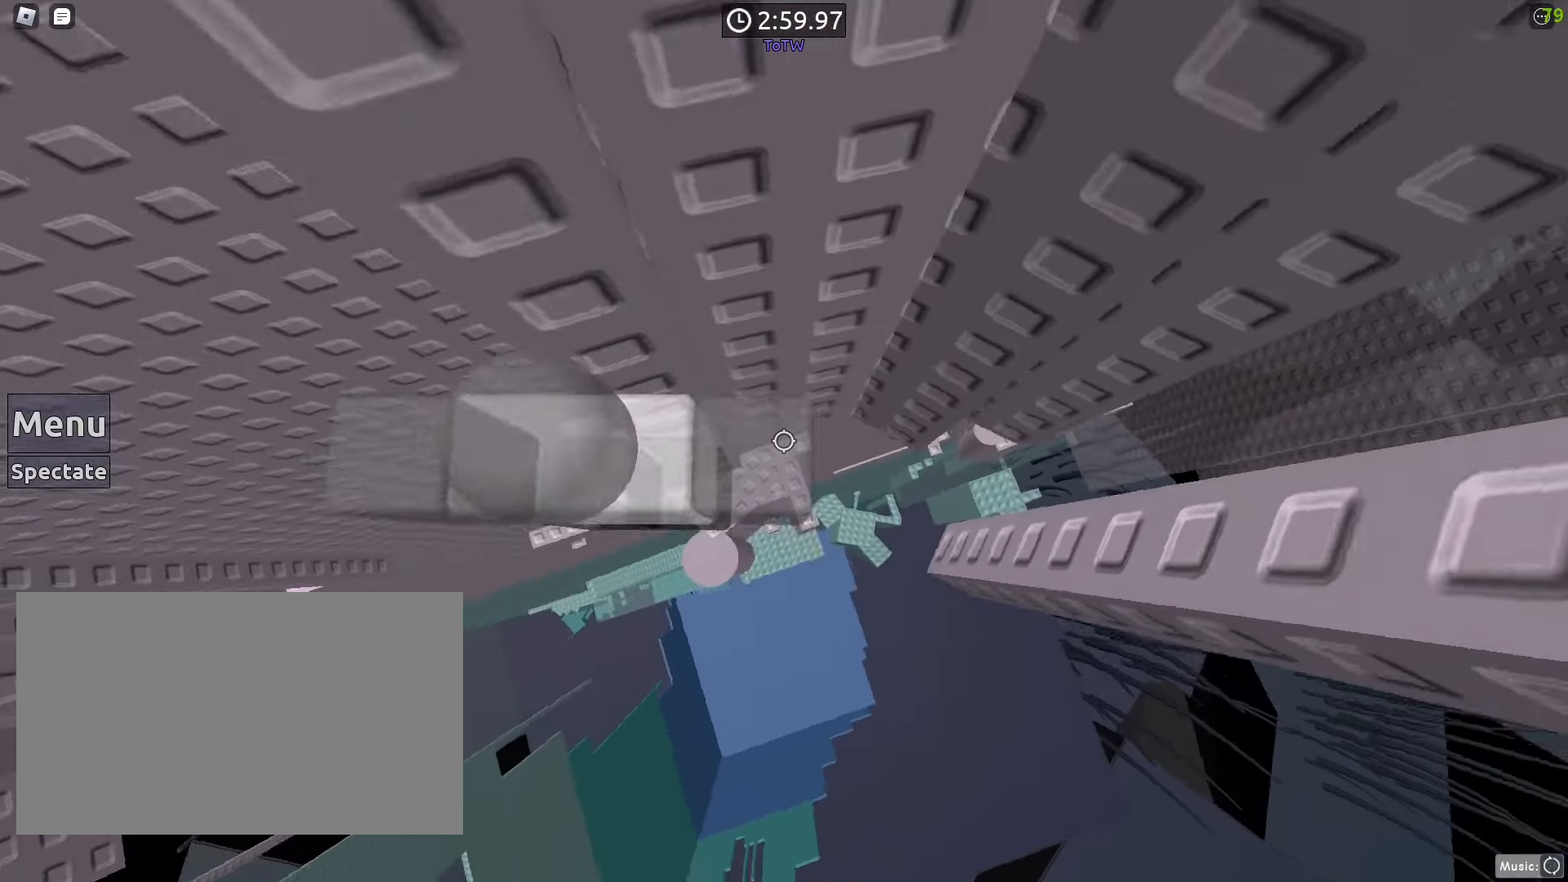
{"keys": ["d", "space"], "mouse": [], "events": [[150, "space", "down"]]}
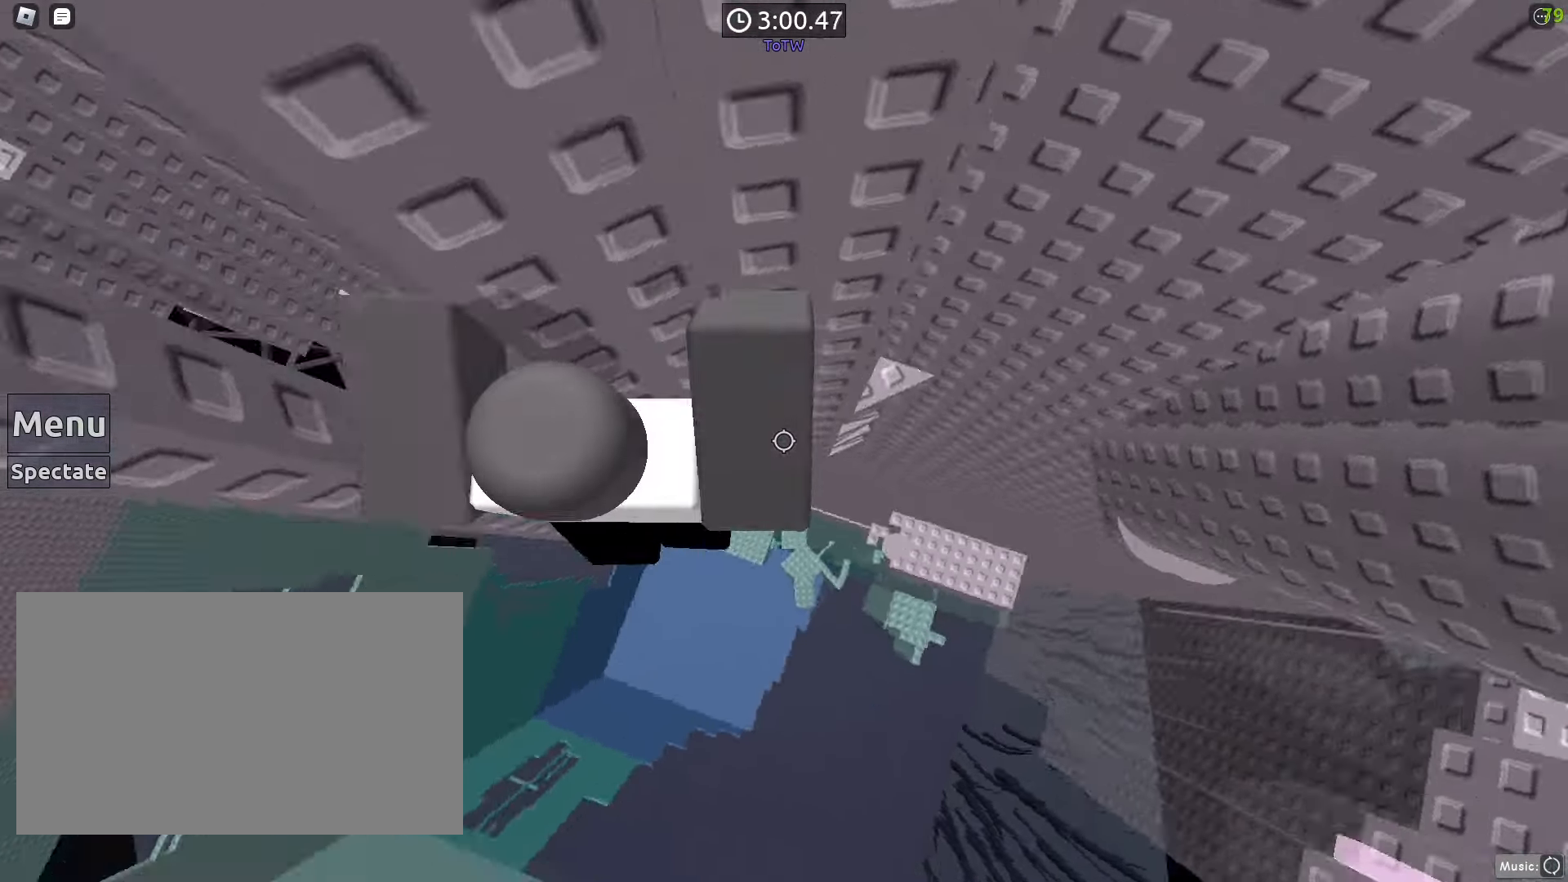
{"keys": ["w"], "mouse": ["wheel"], "events": [[67, "space", "up"], [267, "w", "down"], [450, "d", "up"], [450, "mouse_wheel", "down"]]}
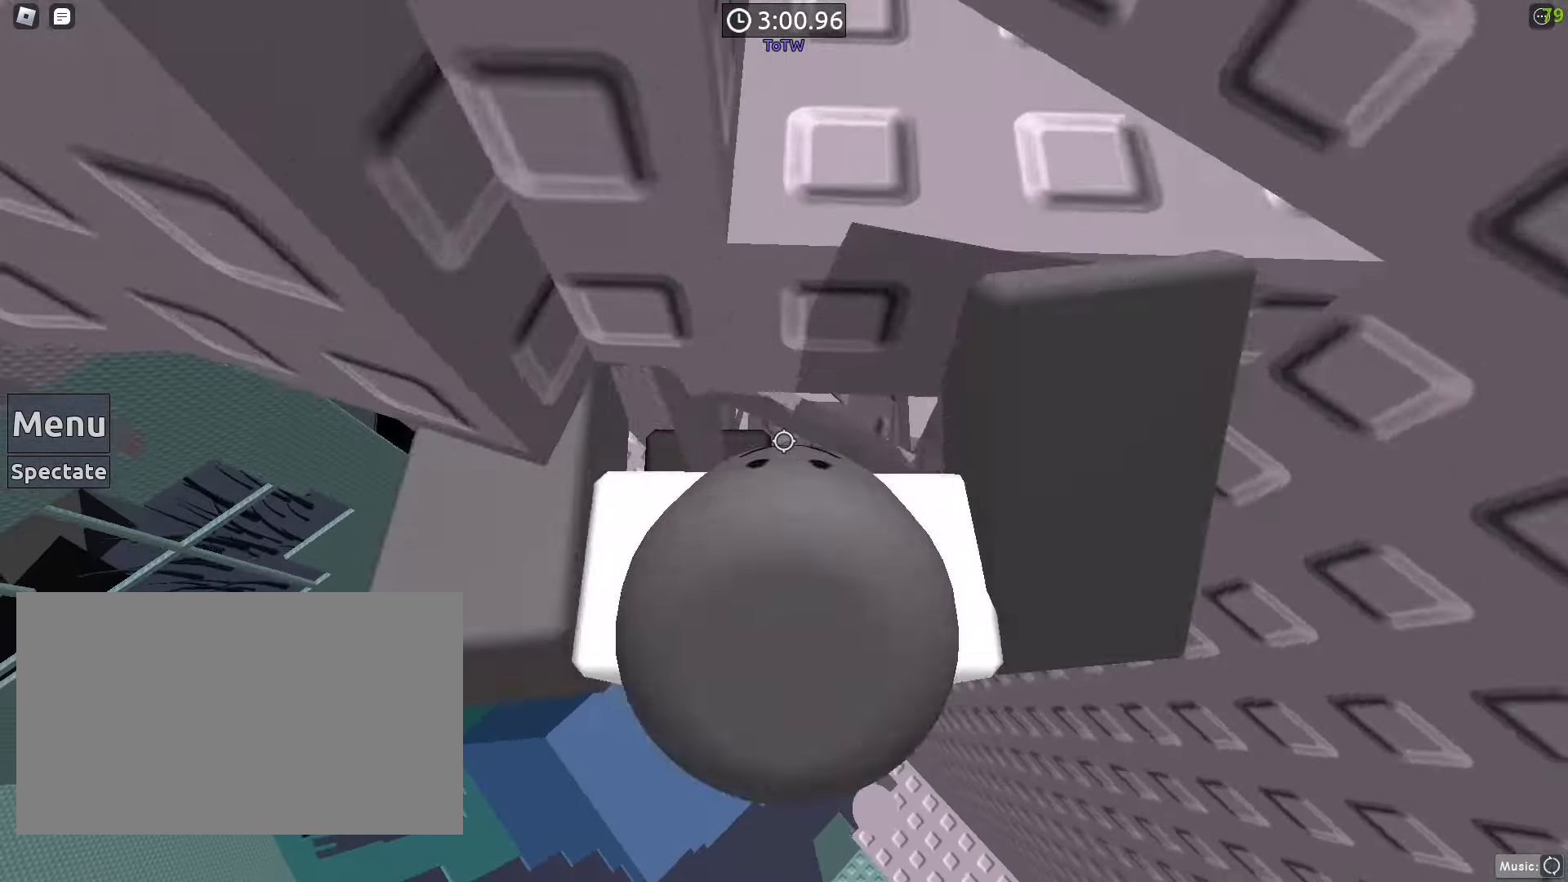
{"keys": [], "mouse": ["wheel", "right"], "events": [[17, "mouse_left", "down"], [33, "shift", "down"], [83, "mouse_wheel", "up"], [133, "mouse_left", "up"], [133, "shift", "up"], [267, "d", "down"], [417, "w", "up"], [467, "d", "up"], [467, "mouse_right", "down"], [467, "mouse_wheel", "down"]]}
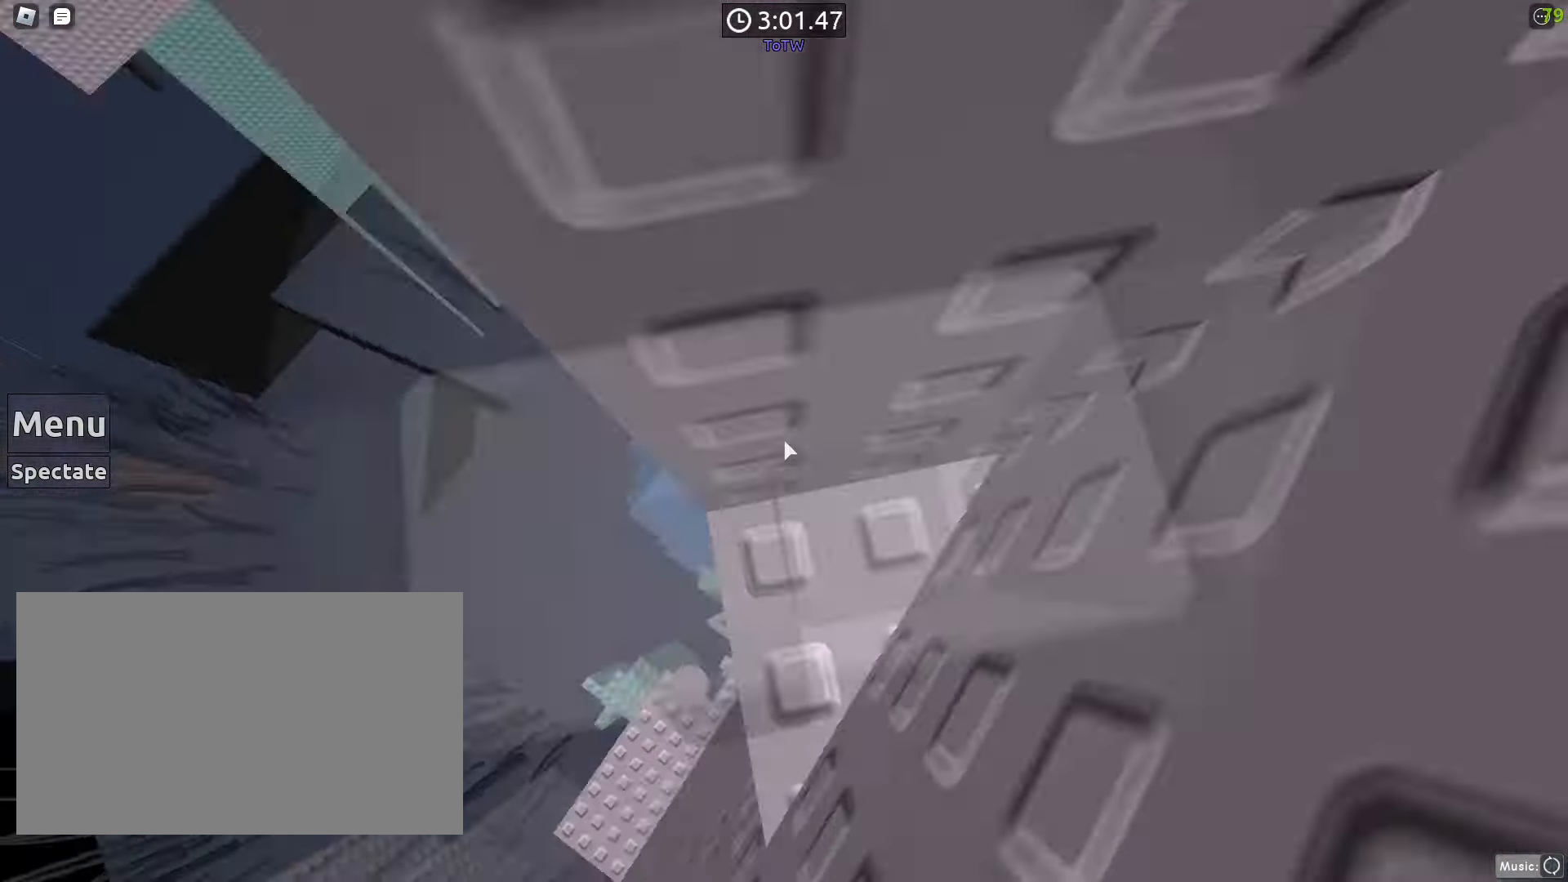
{"keys": [], "mouse": ["right"], "events": [[83, "mouse_wheel", "up"], [333, "s", "down"], [483, "s", "up"]]}
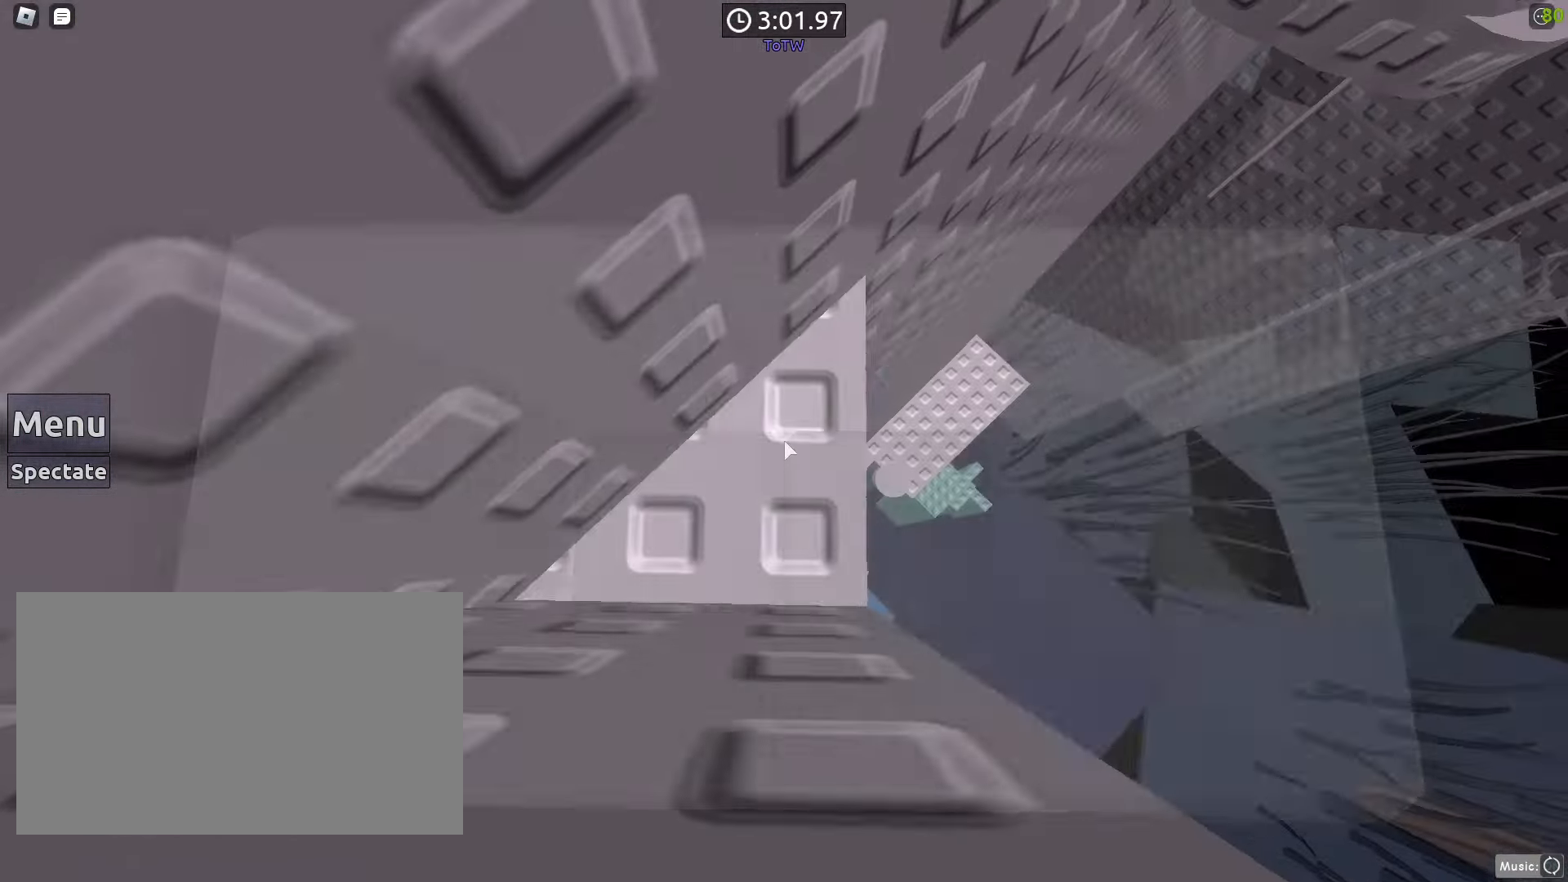
{"keys": ["d", "space"], "mouse": ["right"], "events": [[67, "s", "down"], [300, "s", "up"], [400, "d", "down"], [500, "space", "down"]]}